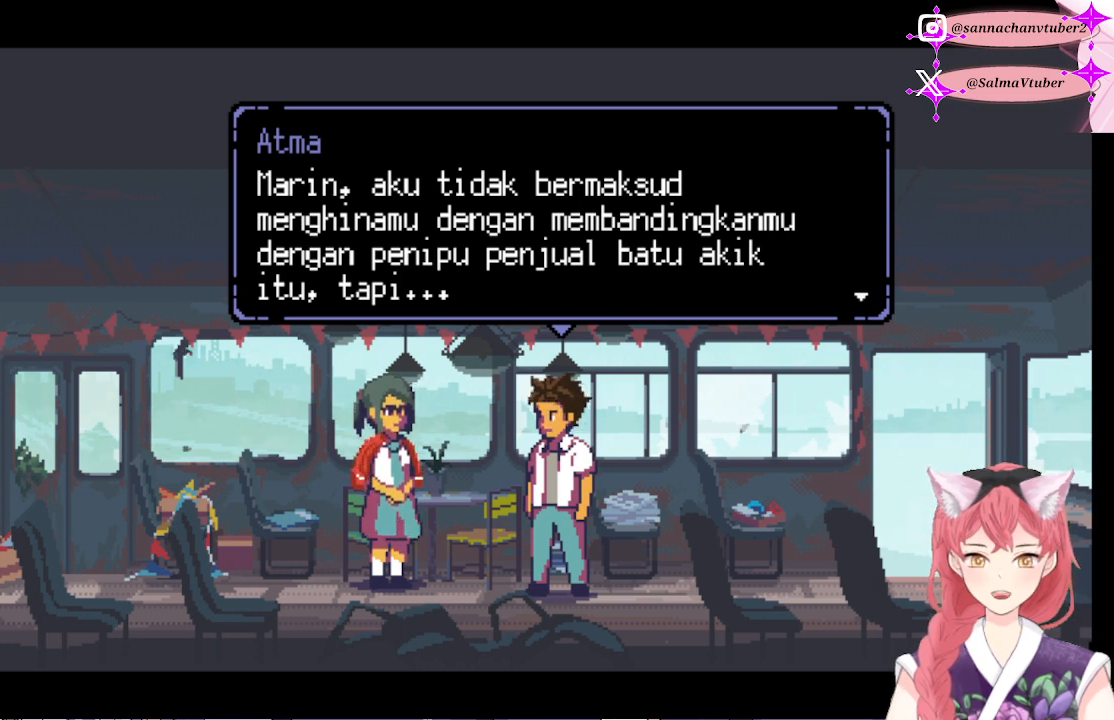
Gameplay with a controller (Xbox layout); each line is a JSON object with the inputs held at the frame after it. "events" lists button and stick changes between this image and that frame as [ms after this image, input, new state], when the widget could be followed in between. Not read: left_stick.
{"buttons": ["A"], "right_stick": "center", "events": [[500, "A", "down"]]}
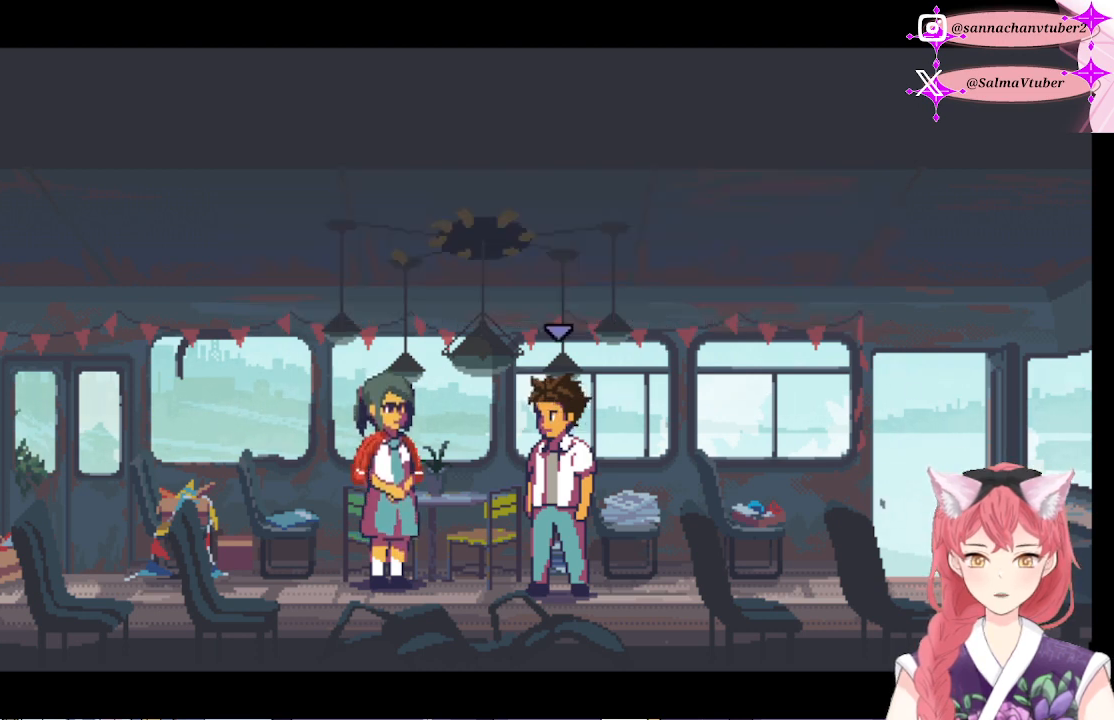
{"buttons": [], "right_stick": "center", "events": [[133, "A", "up"]]}
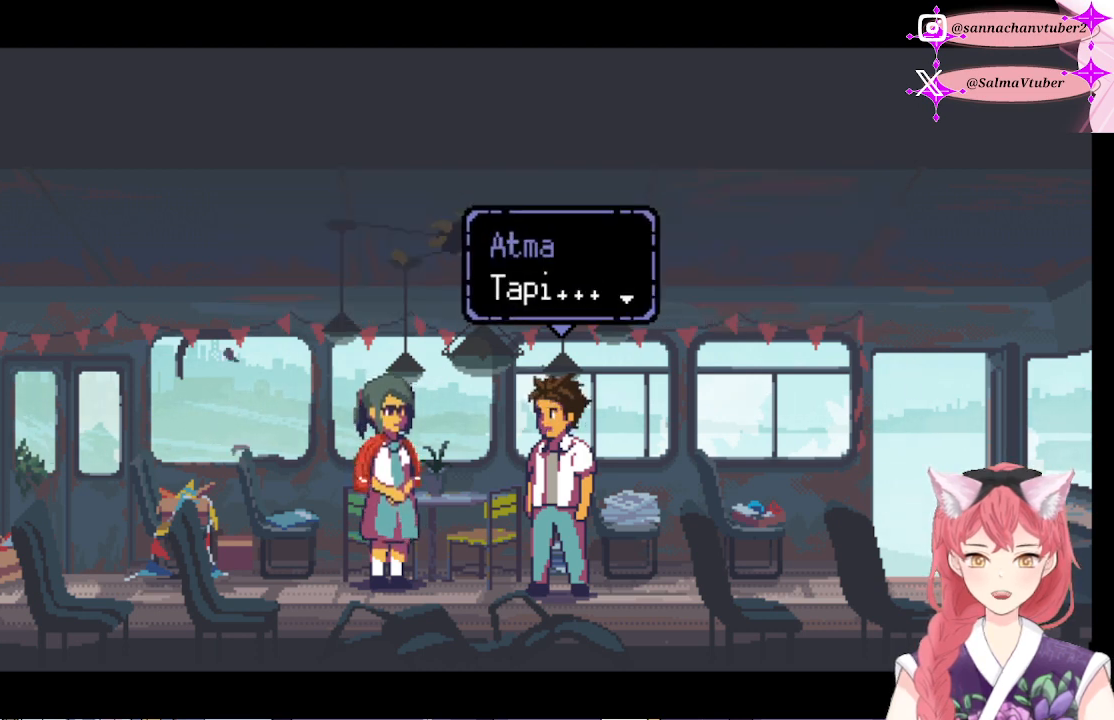
{"buttons": ["A"], "right_stick": "center", "events": [[300, "A", "down"]]}
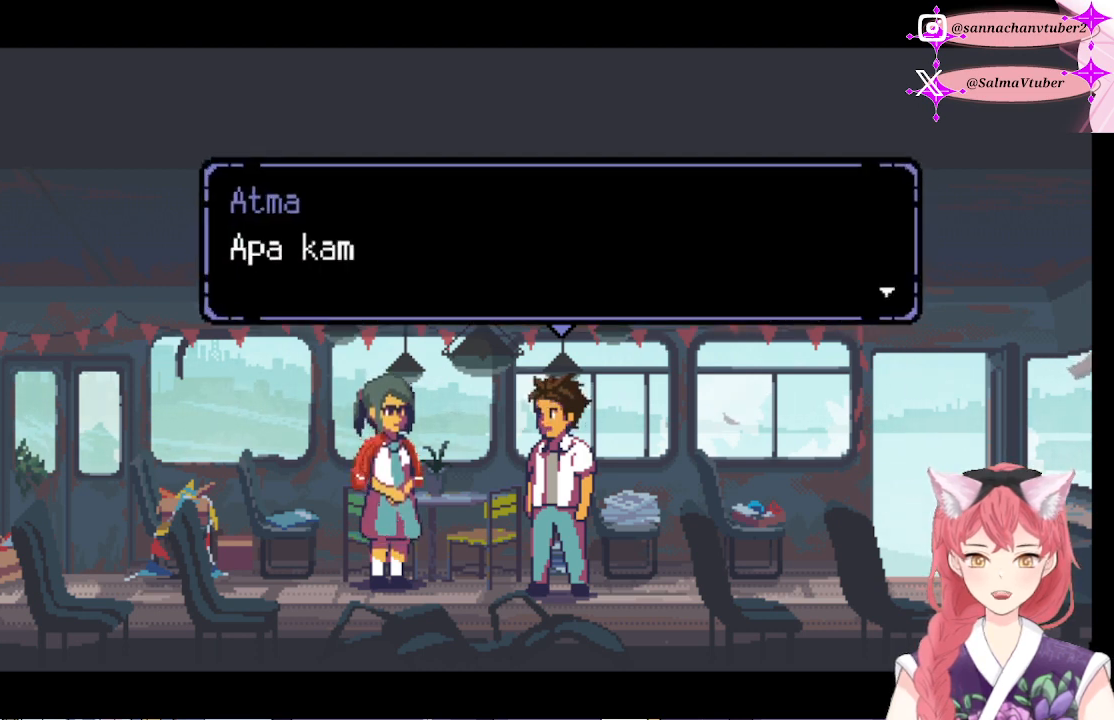
{"buttons": [], "right_stick": "center", "events": [[33, "A", "up"]]}
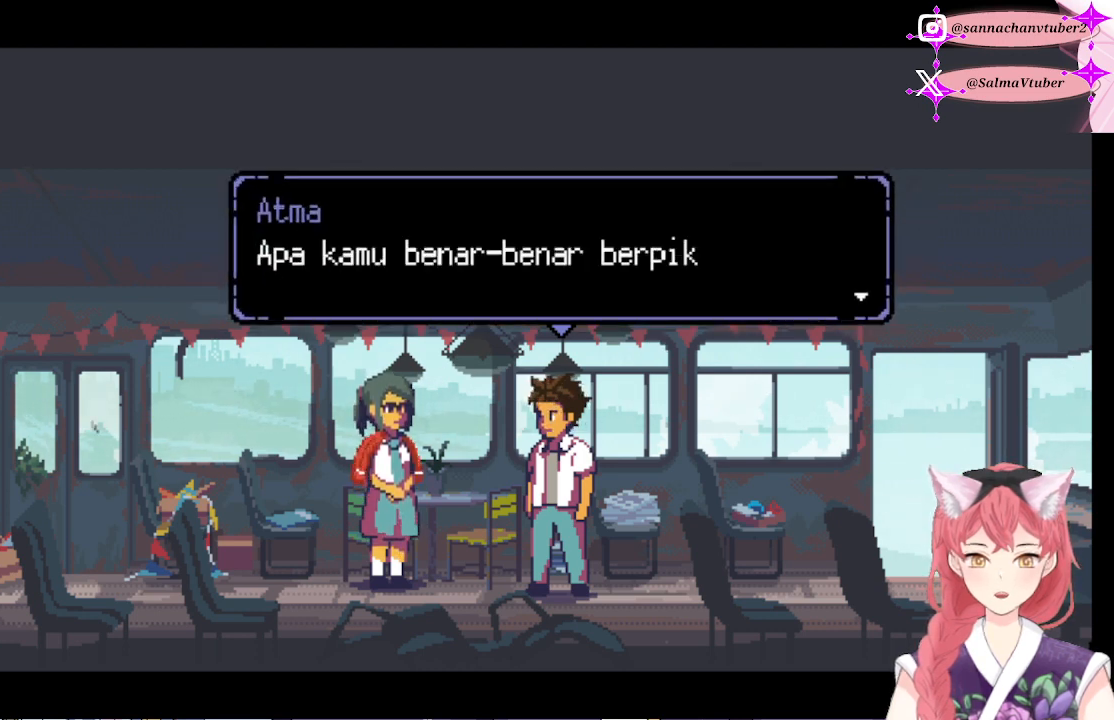
{"buttons": [], "right_stick": "center", "events": []}
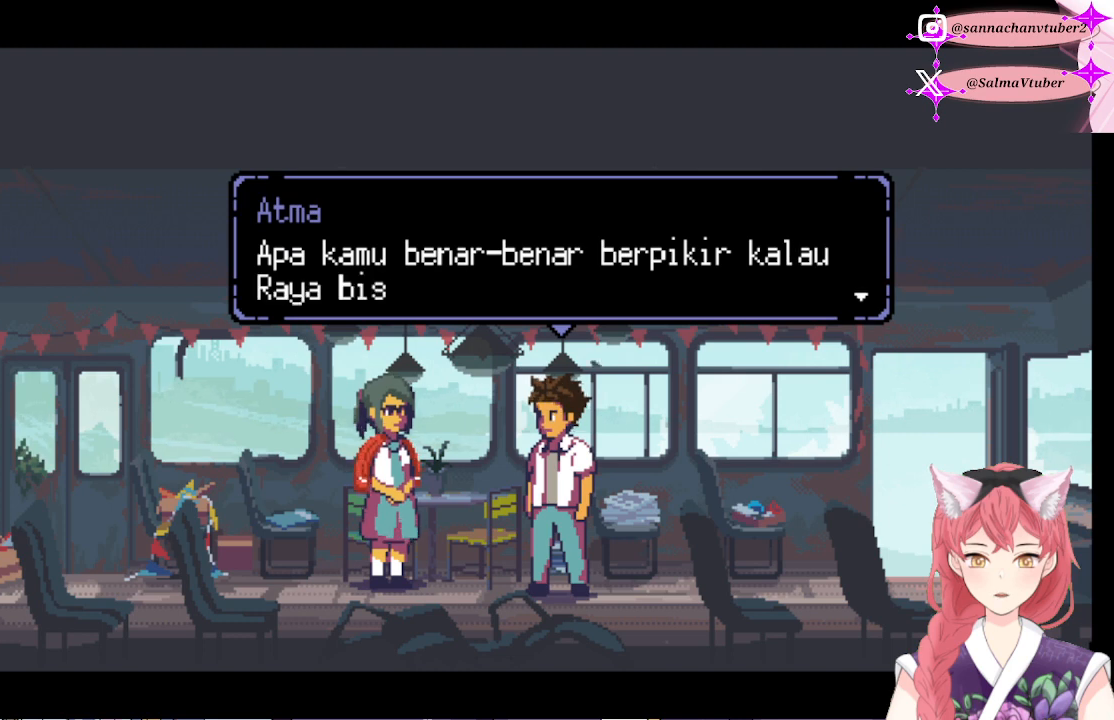
{"buttons": [], "right_stick": "center", "events": []}
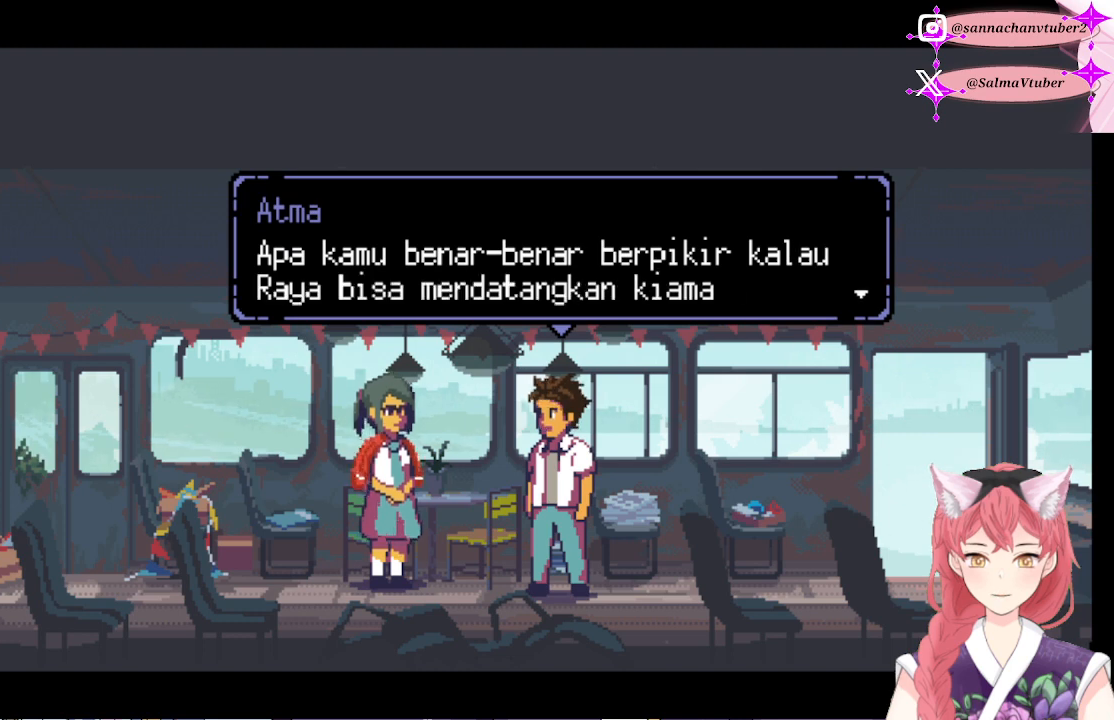
{"buttons": [], "right_stick": "center", "events": []}
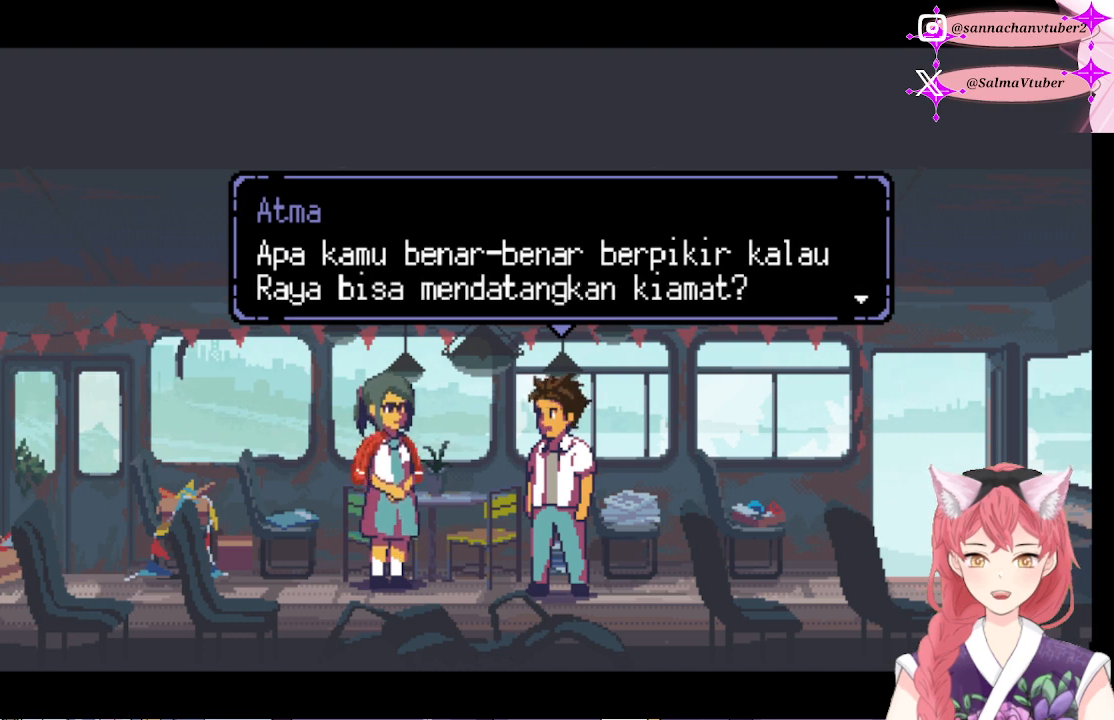
{"buttons": [], "right_stick": "center", "events": []}
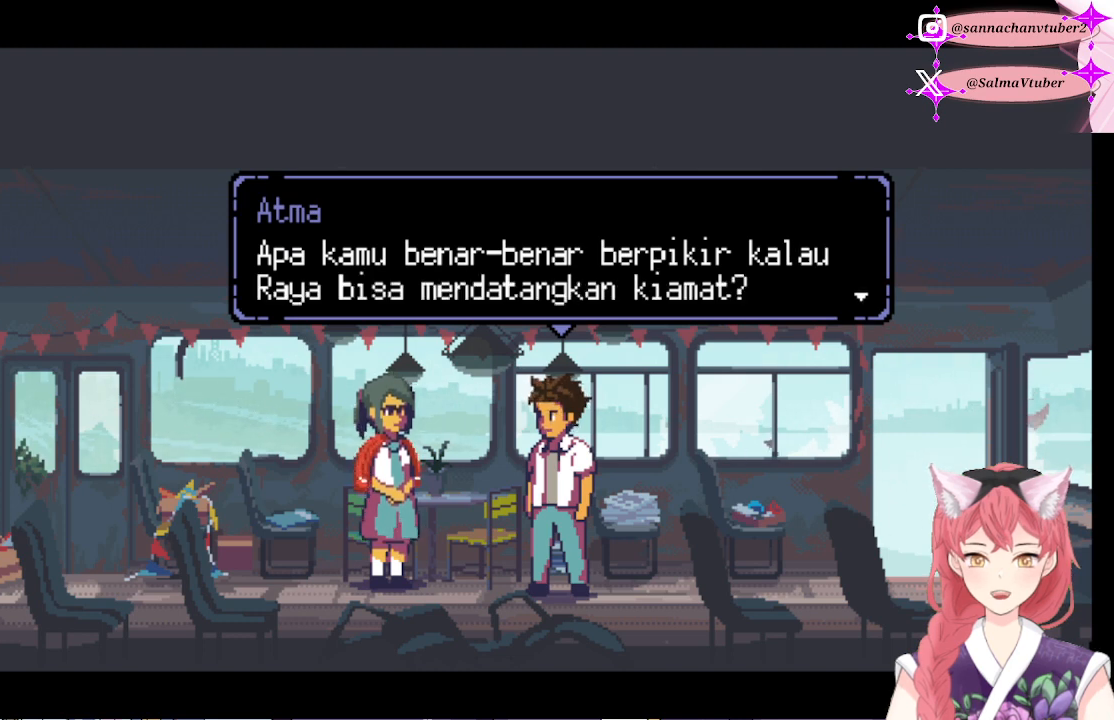
{"buttons": [], "right_stick": "center", "events": []}
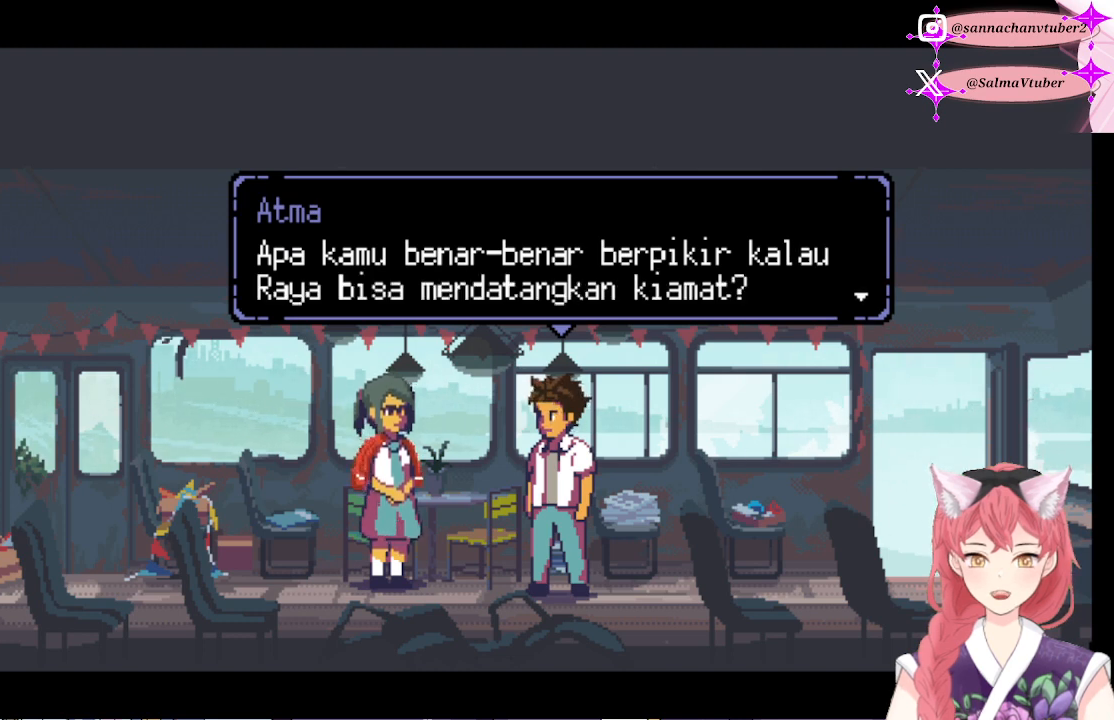
{"buttons": [], "right_stick": "center", "events": []}
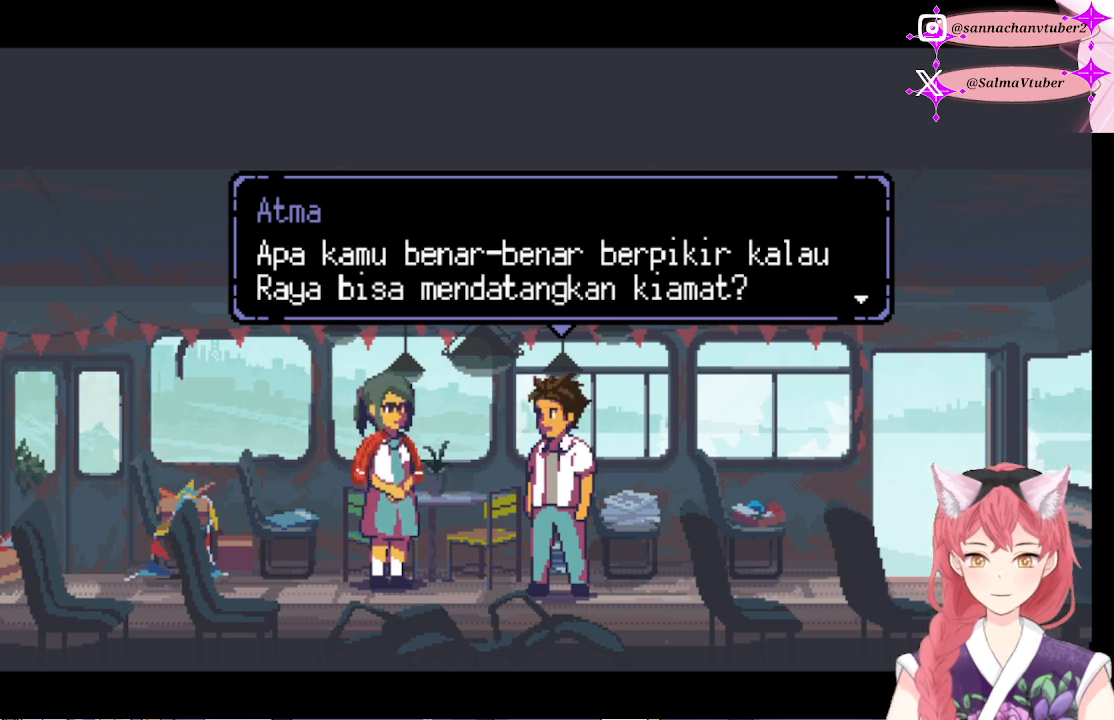
{"buttons": [], "right_stick": "center", "events": []}
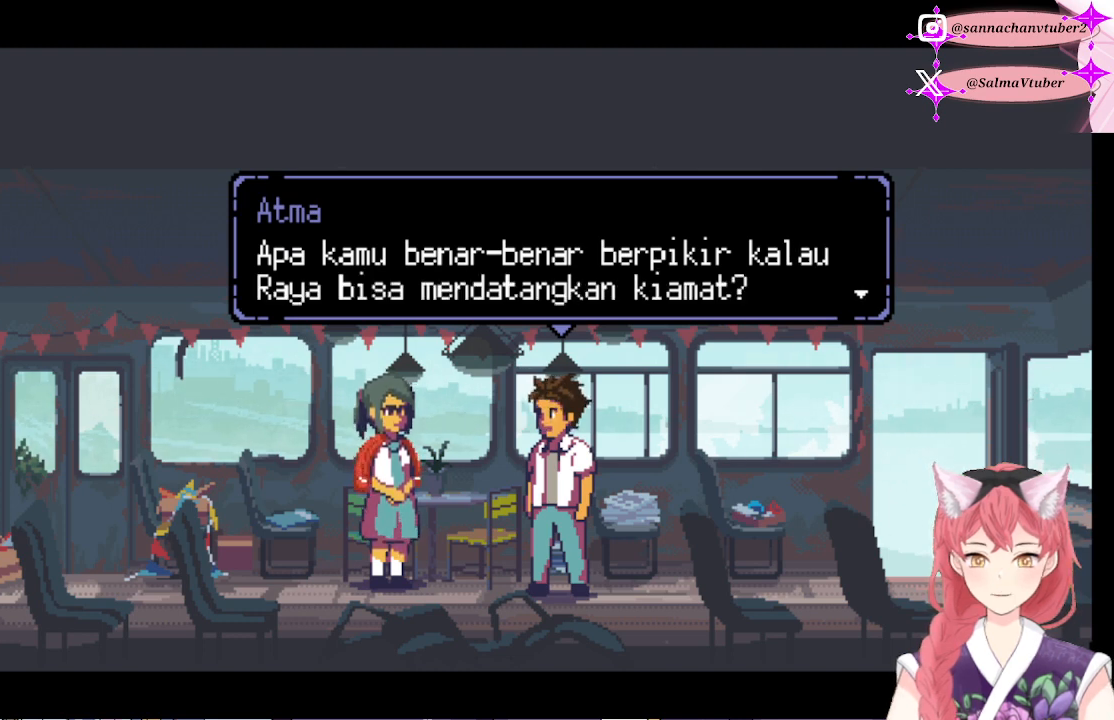
{"buttons": [], "right_stick": "center", "events": [[100, "A", "down"], [233, "A", "up"]]}
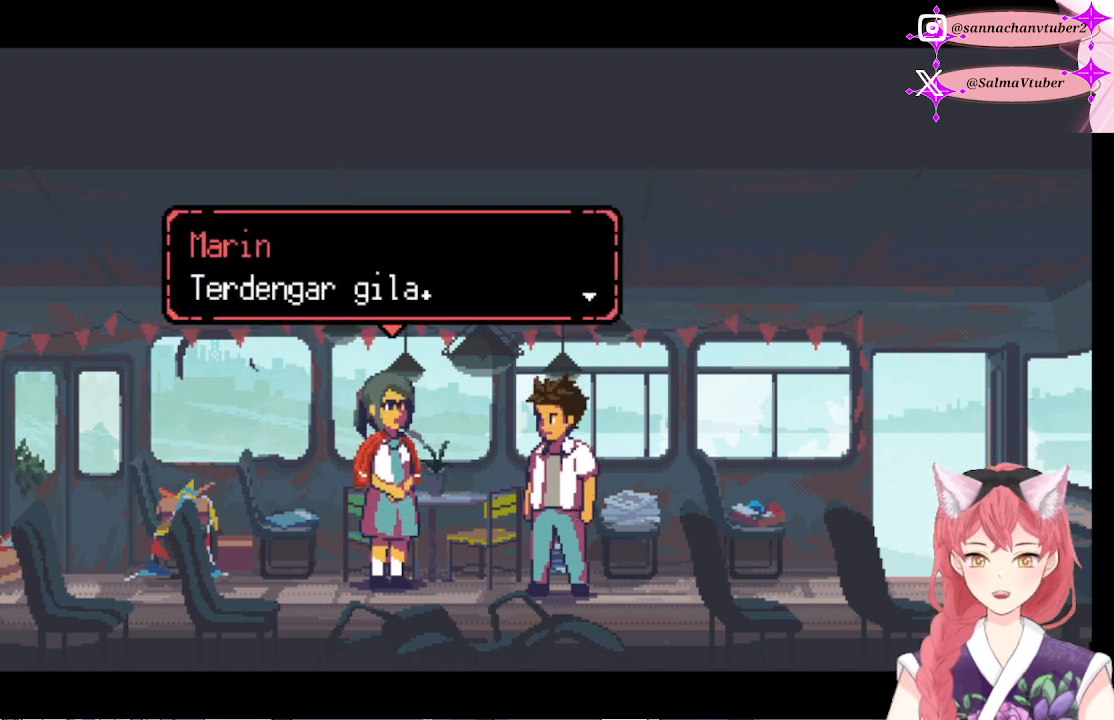
{"buttons": ["A"], "right_stick": "center", "events": [[500, "A", "down"]]}
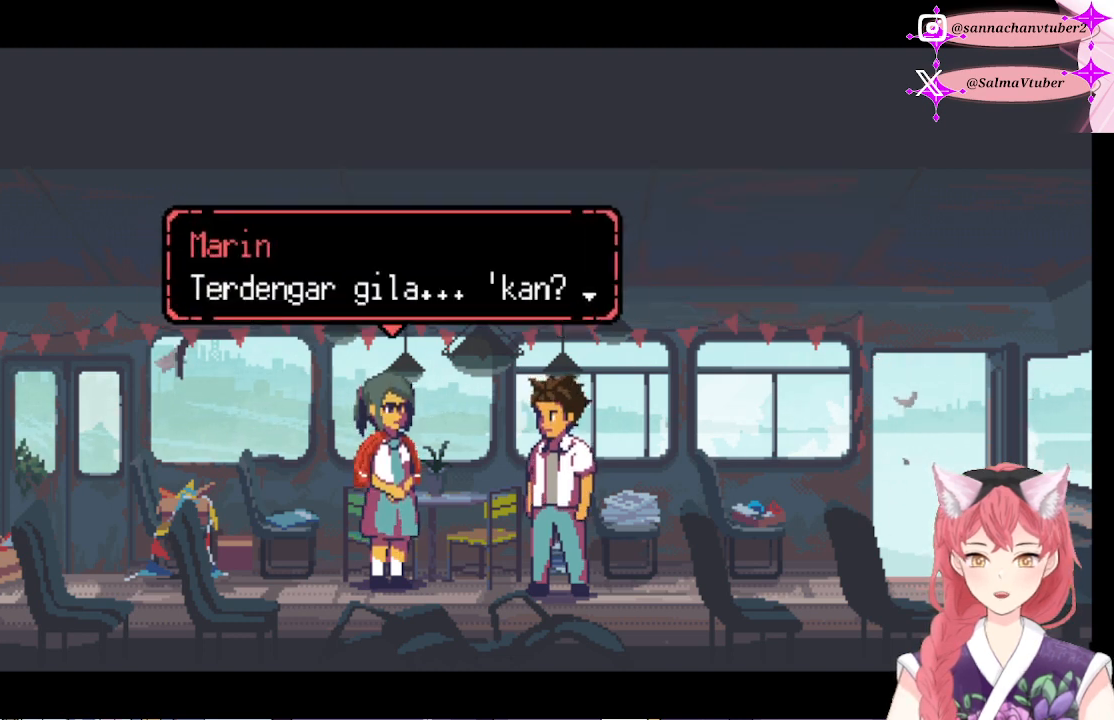
{"buttons": [], "right_stick": "center", "events": [[167, "A", "up"]]}
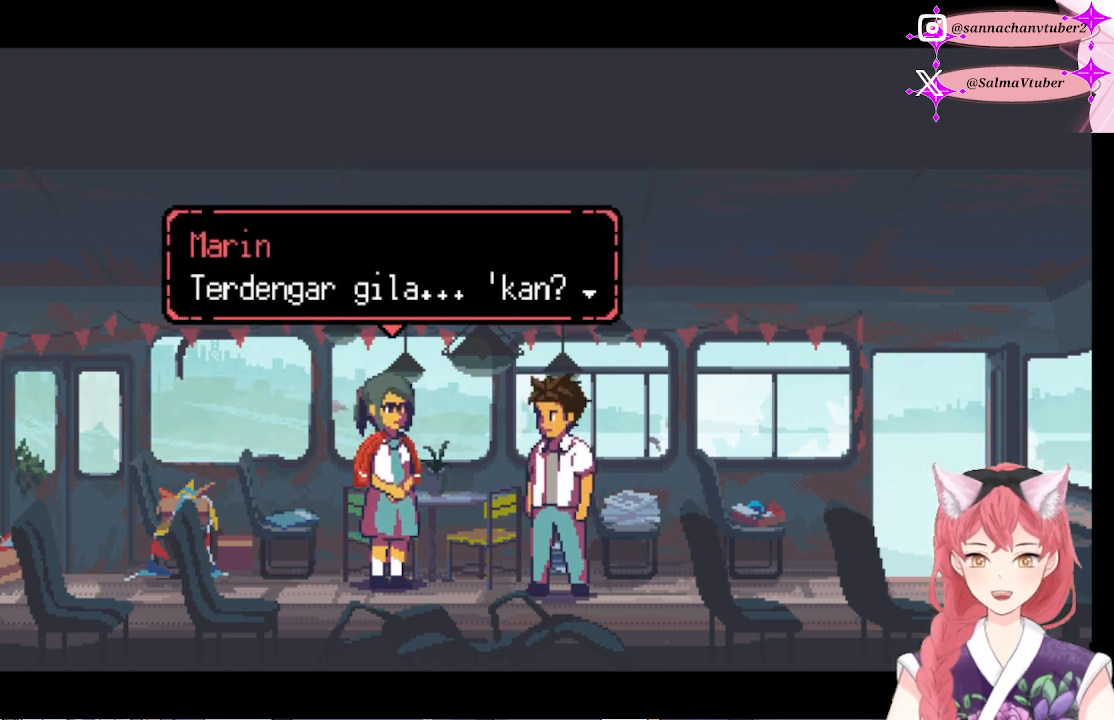
{"buttons": [], "right_stick": "center", "events": [[67, "A", "down"], [267, "A", "up"]]}
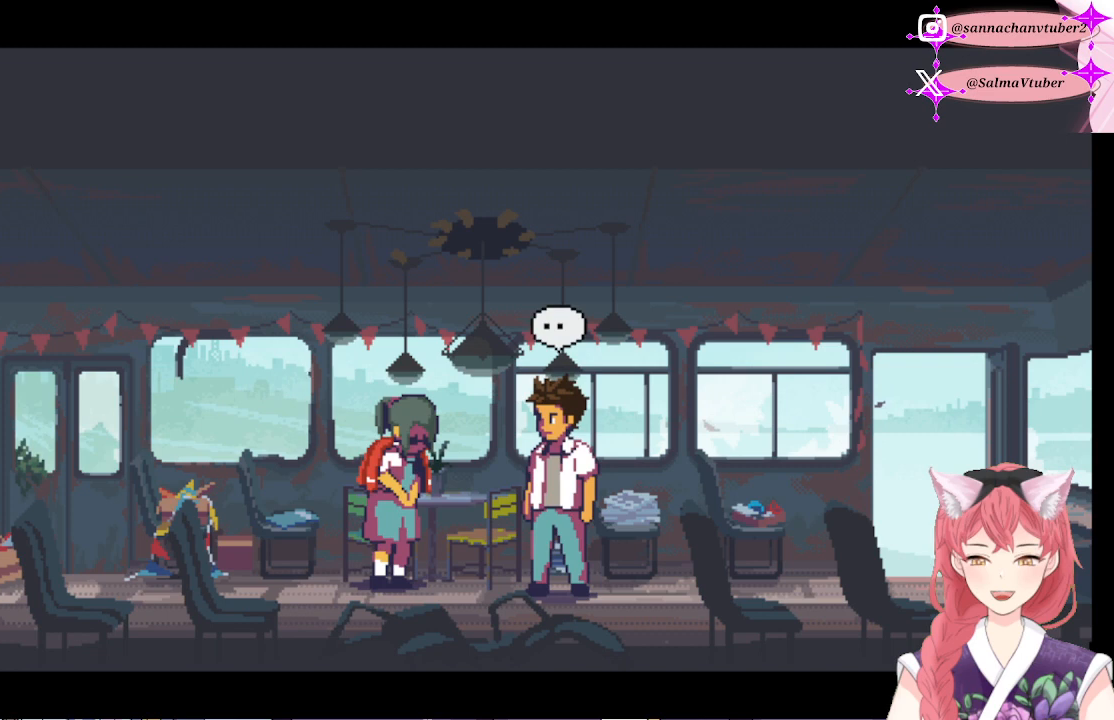
{"buttons": [], "right_stick": "center", "events": []}
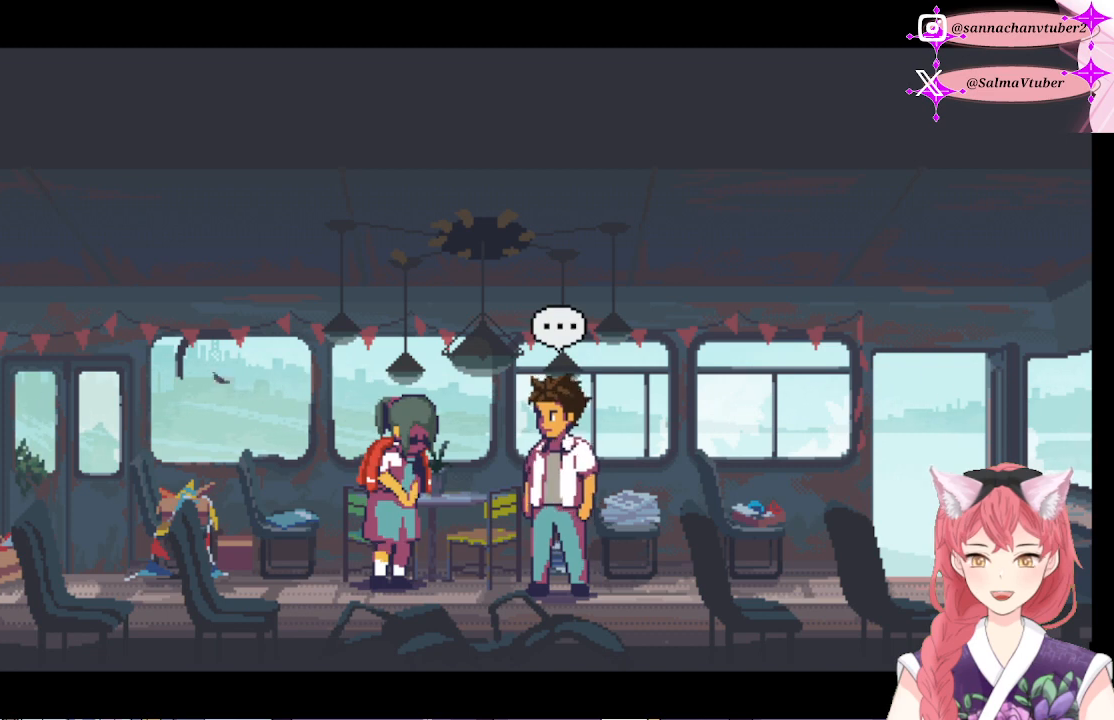
{"buttons": [], "right_stick": "center", "events": []}
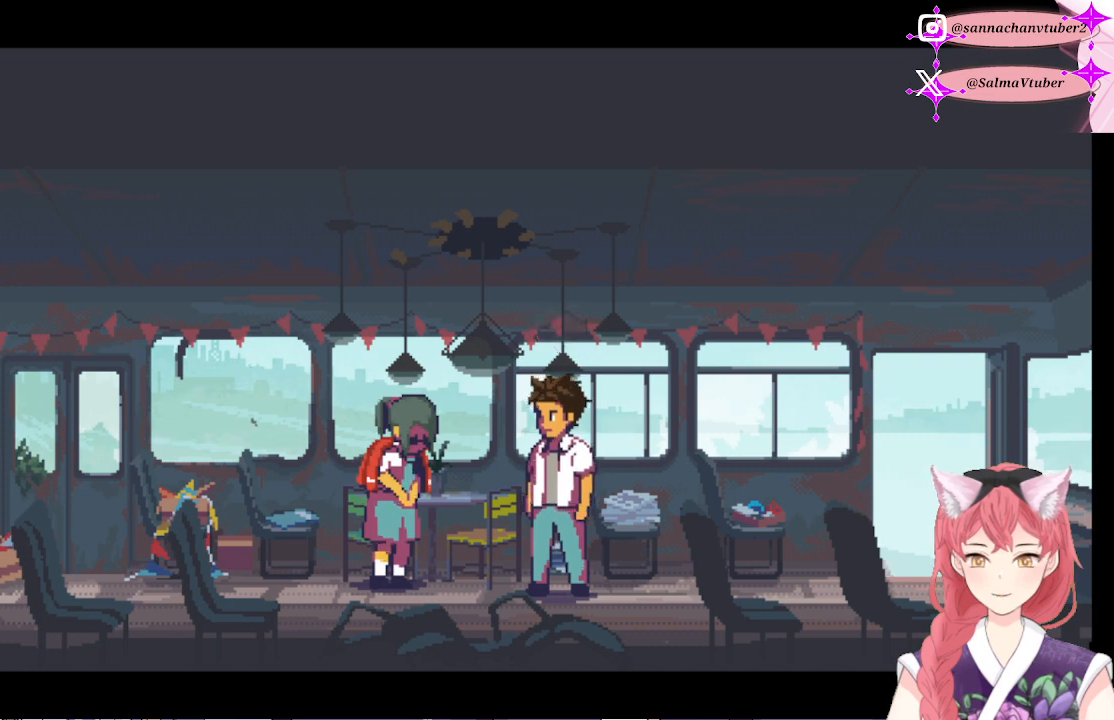
{"buttons": [], "right_stick": "center", "events": []}
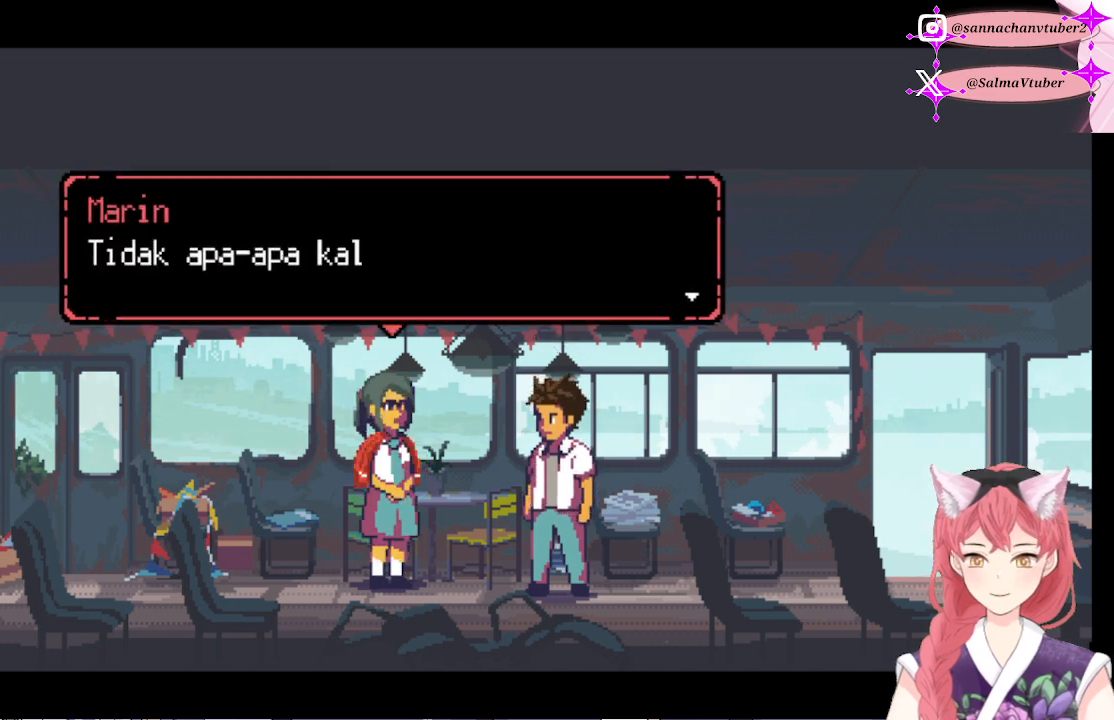
{"buttons": [], "right_stick": "center", "events": []}
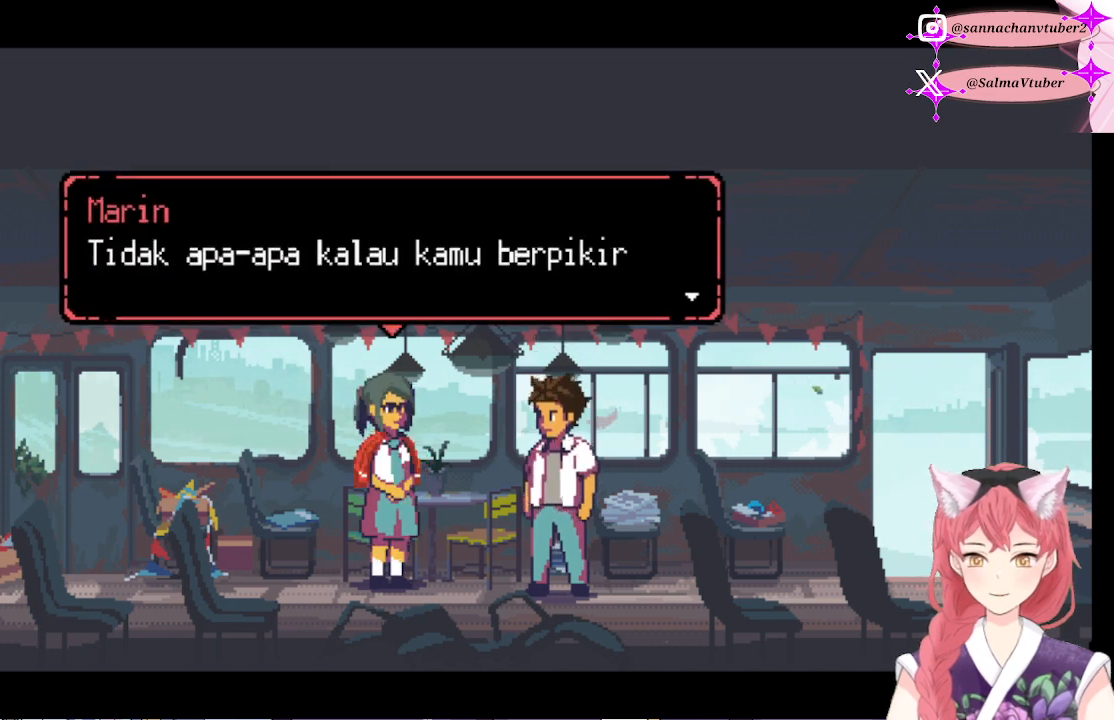
{"buttons": [], "right_stick": "center", "events": []}
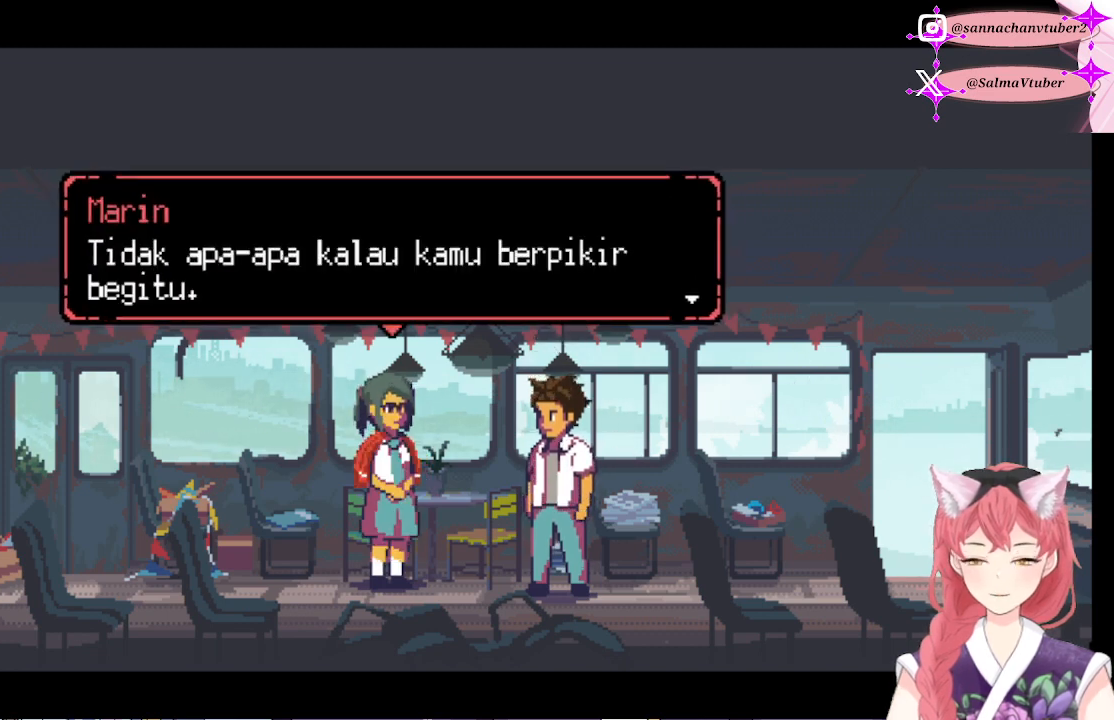
{"buttons": [], "right_stick": "center", "events": []}
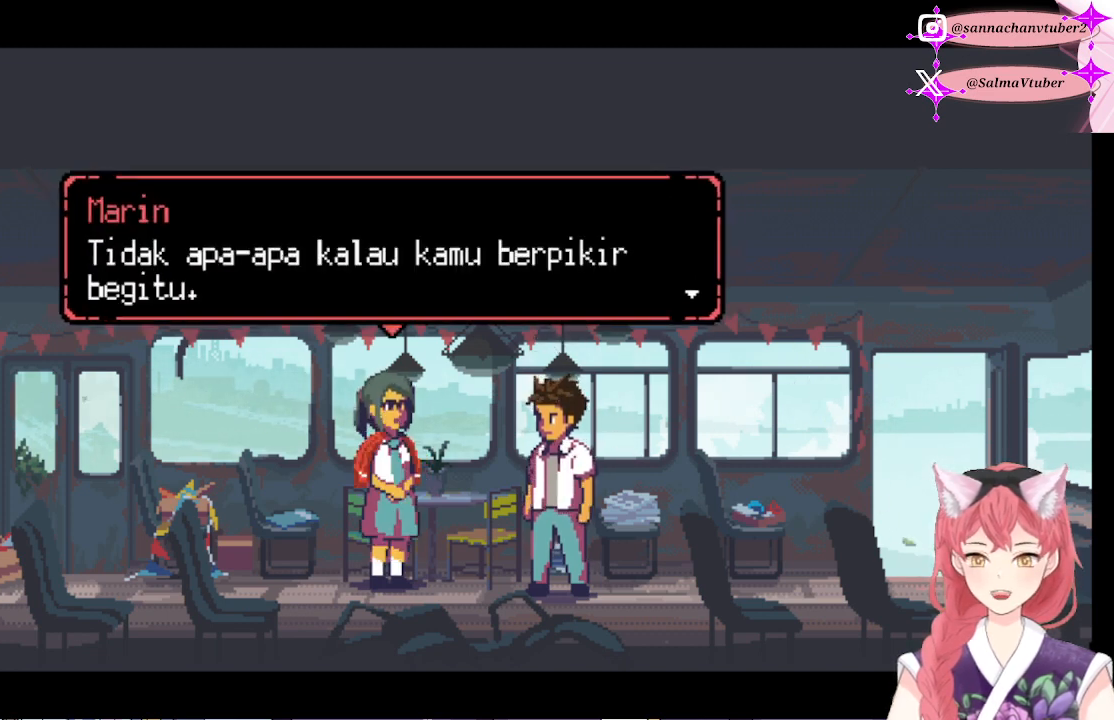
{"buttons": ["A"], "right_stick": "center", "events": [[333, "A", "down"]]}
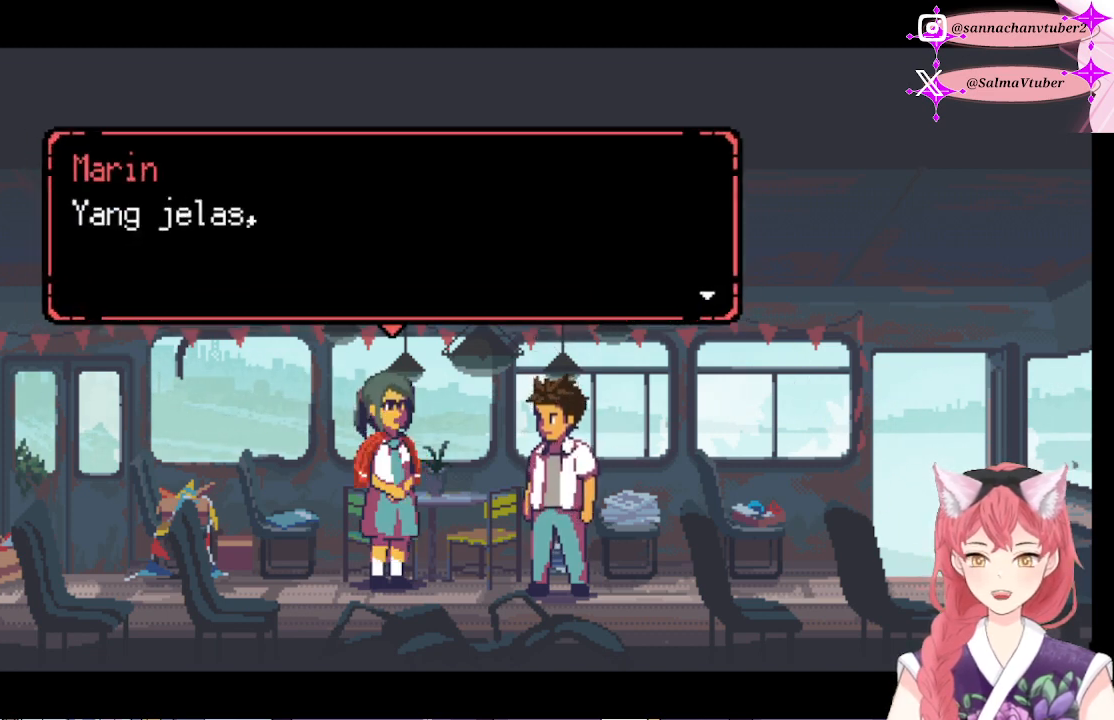
{"buttons": [], "right_stick": "center", "events": [[33, "A", "up"]]}
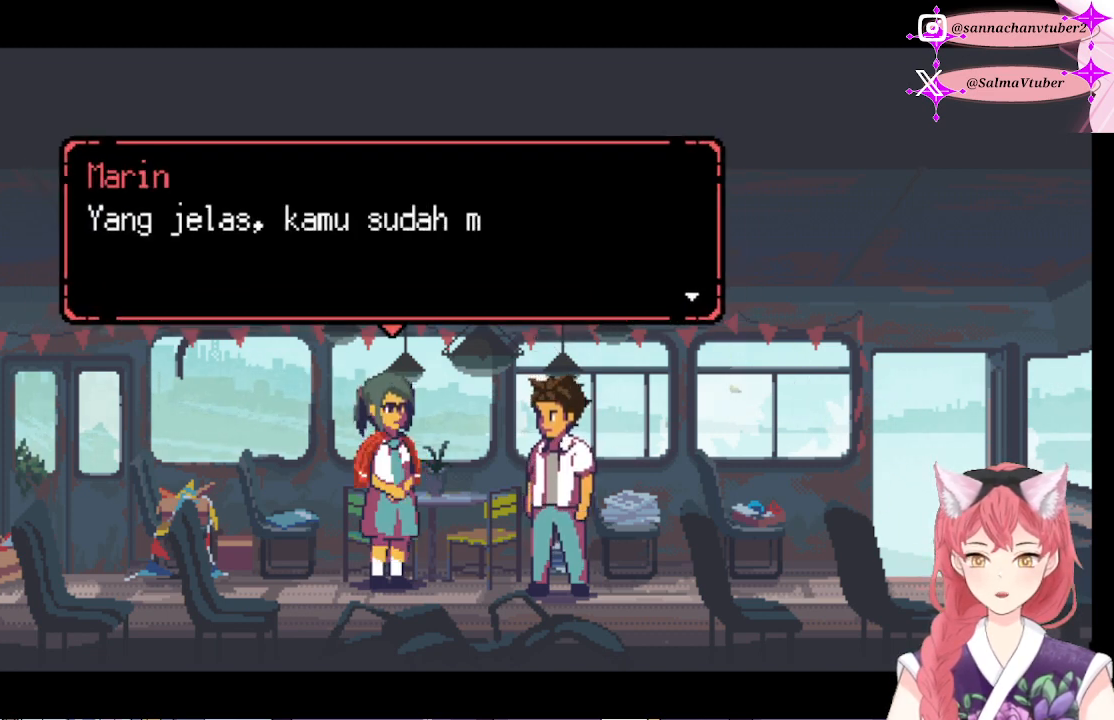
{"buttons": [], "right_stick": "center", "events": []}
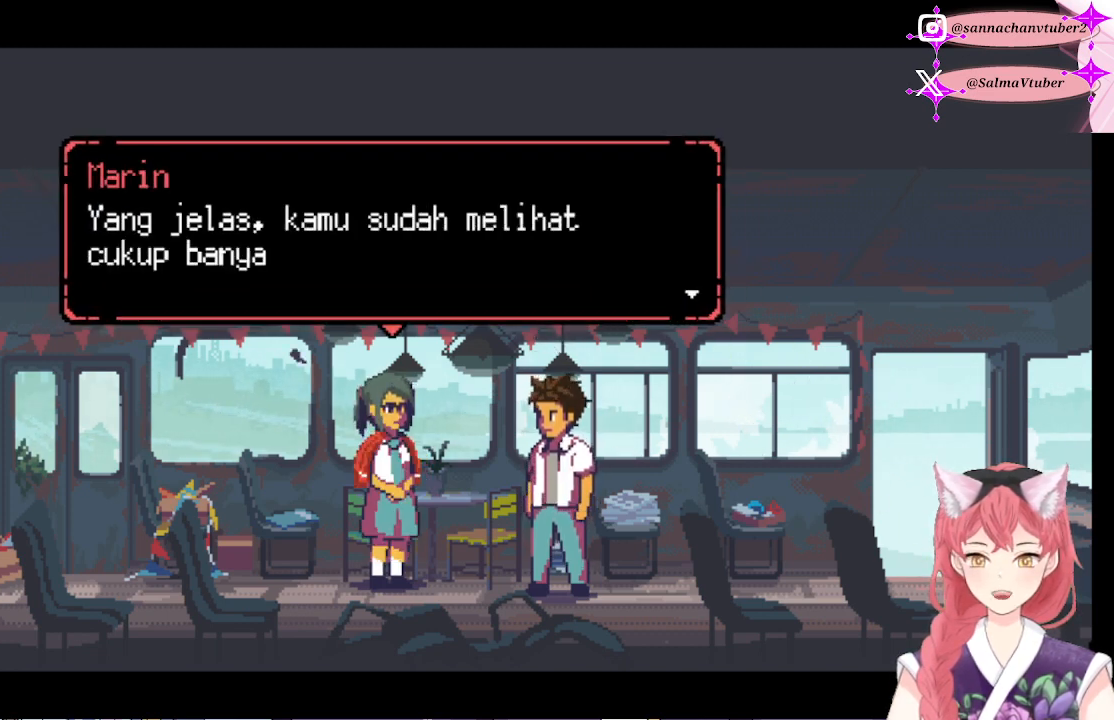
{"buttons": [], "right_stick": "center", "events": []}
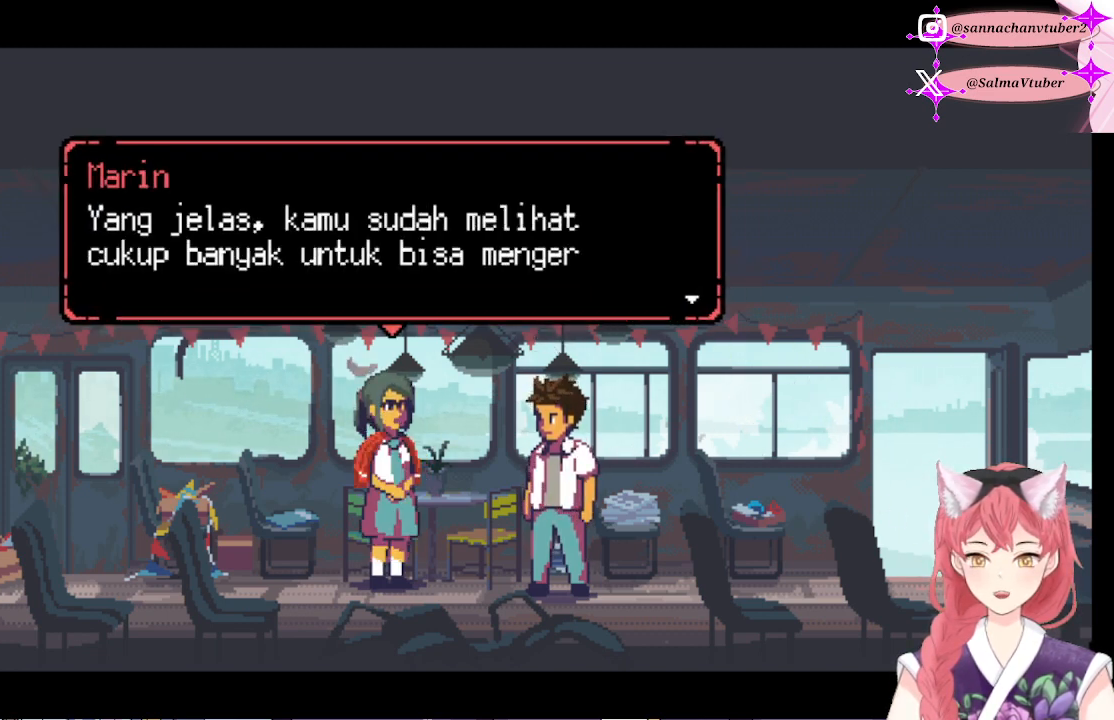
{"buttons": [], "right_stick": "center", "events": []}
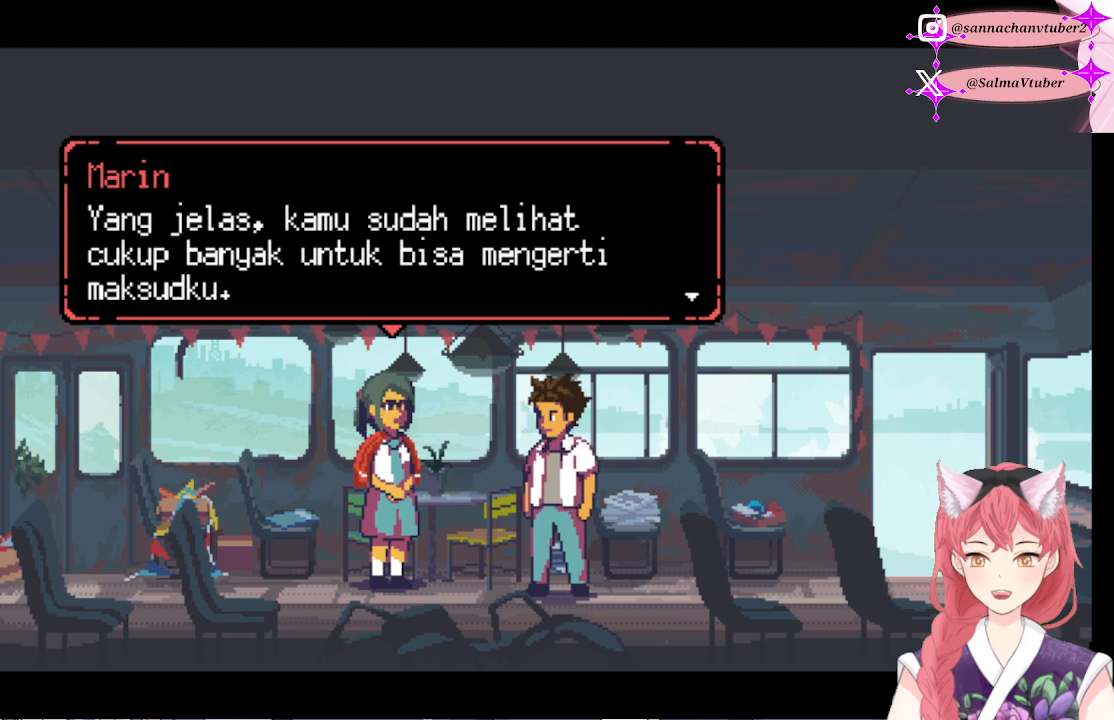
{"buttons": [], "right_stick": "center", "events": []}
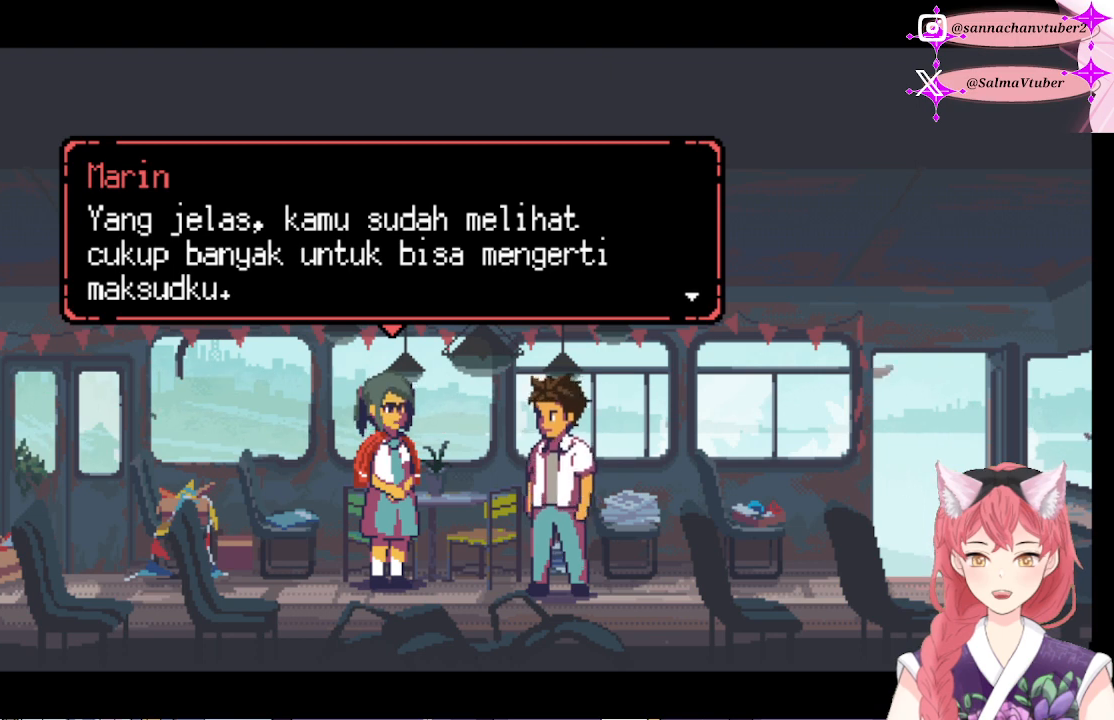
{"buttons": [], "right_stick": "center", "events": [[200, "A", "down"], [367, "A", "up"]]}
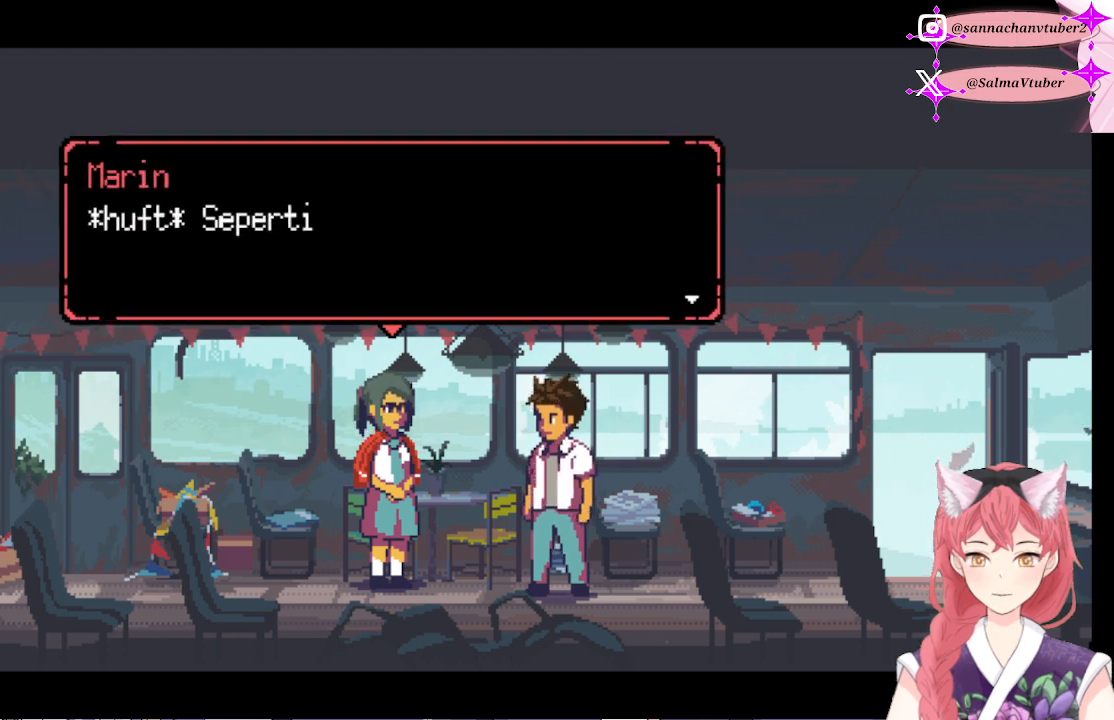
{"buttons": [], "right_stick": "center", "events": []}
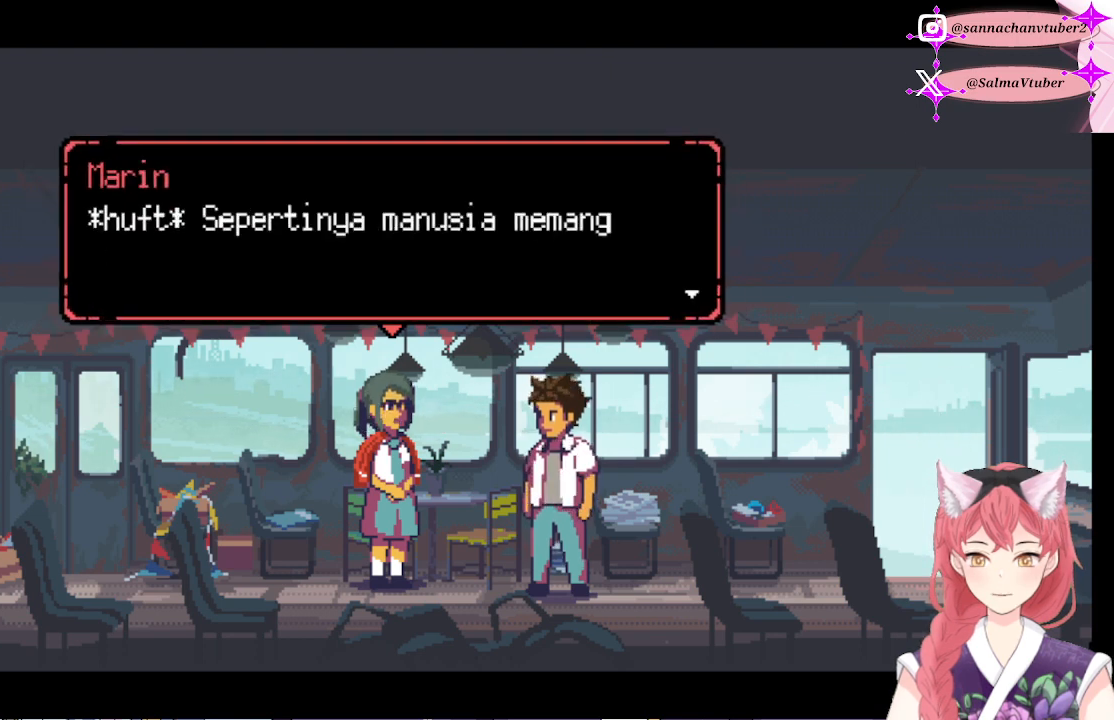
{"buttons": [], "right_stick": "center", "events": []}